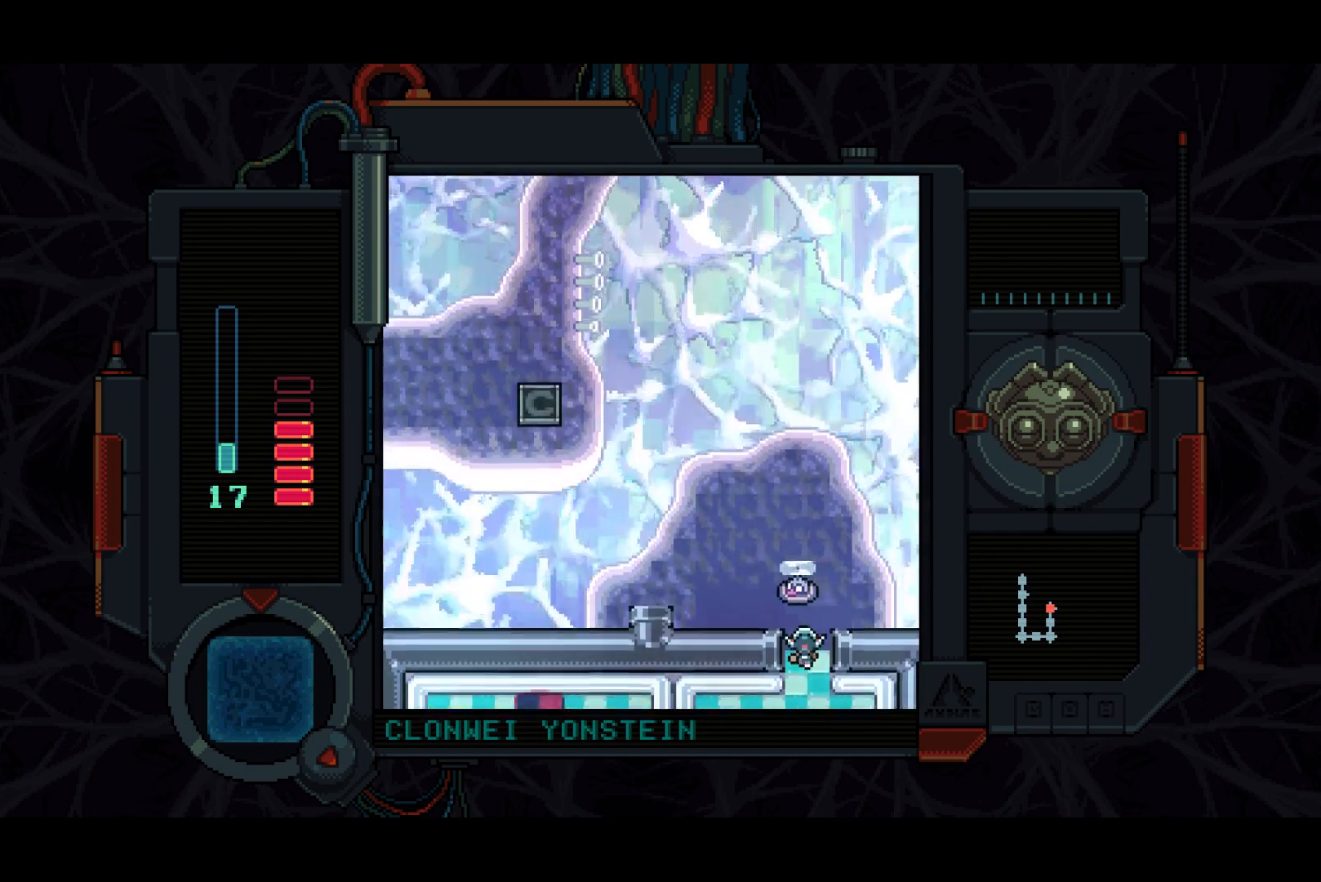
Gameplay with a controller (PlayStation layout); each line is a JSON object with the inputs held at the frame after it. "events" lists button and stick changes between this image and that frame as [ms after this image, input, new state], when the widget could be followed in between.
{"buttons": ["DPAD_DOWN"], "left_stick": "center", "right_stick": "center", "events": []}
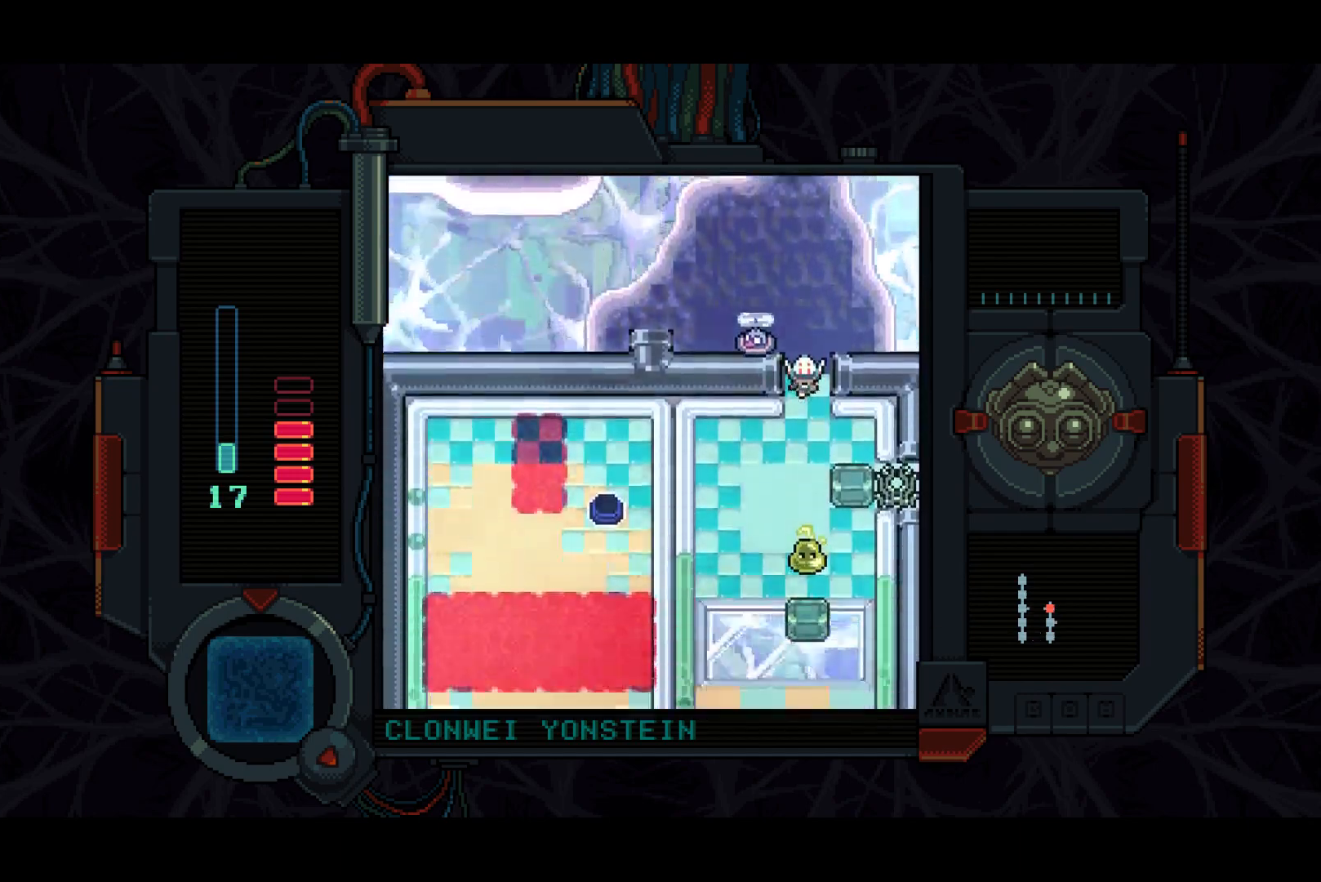
{"buttons": ["DPAD_DOWN"], "left_stick": "center", "right_stick": "center", "events": []}
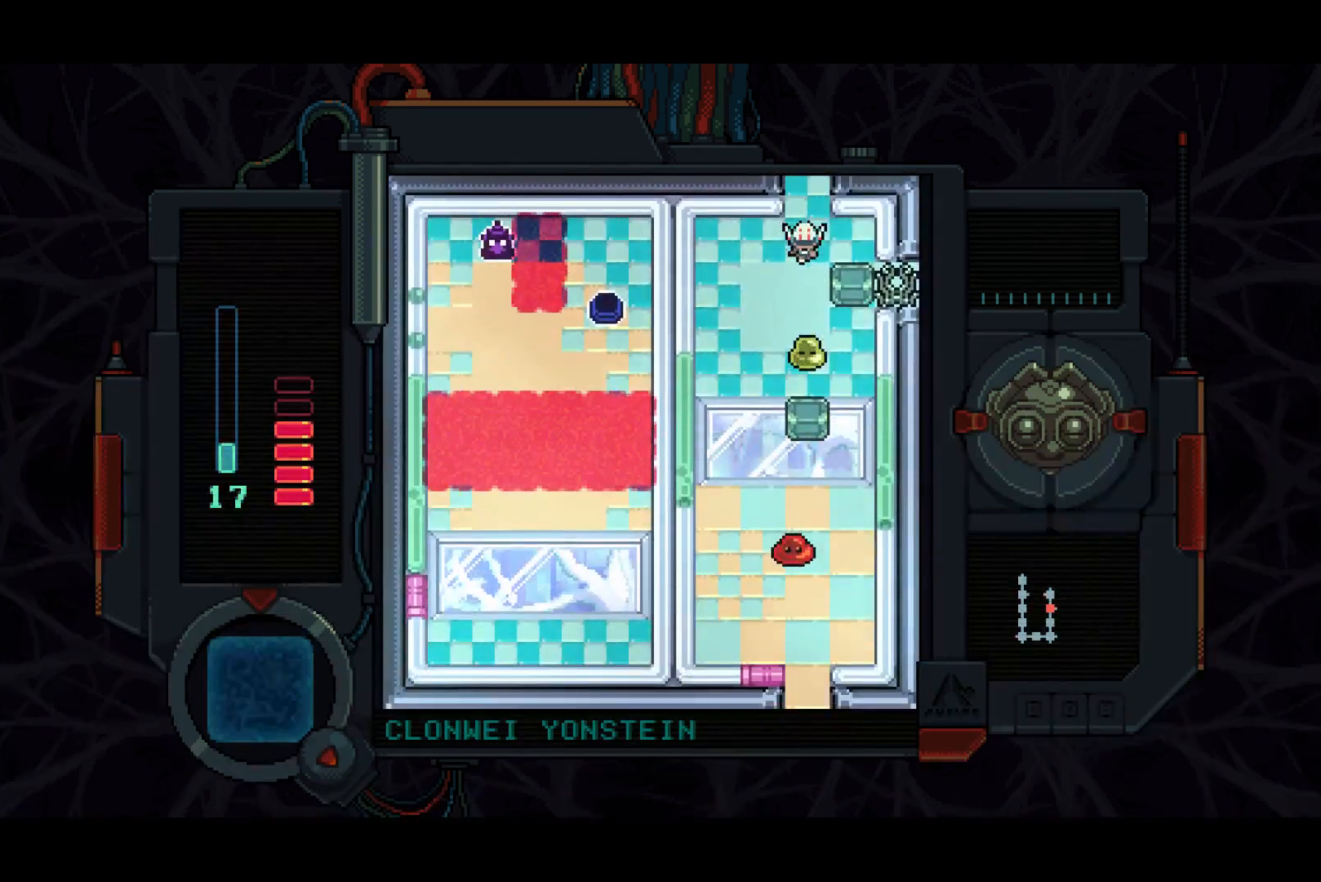
{"buttons": ["DPAD_DOWN"], "left_stick": "center", "right_stick": "center", "events": [[117, "SQUARE", "down"], [433, "SQUARE", "up"]]}
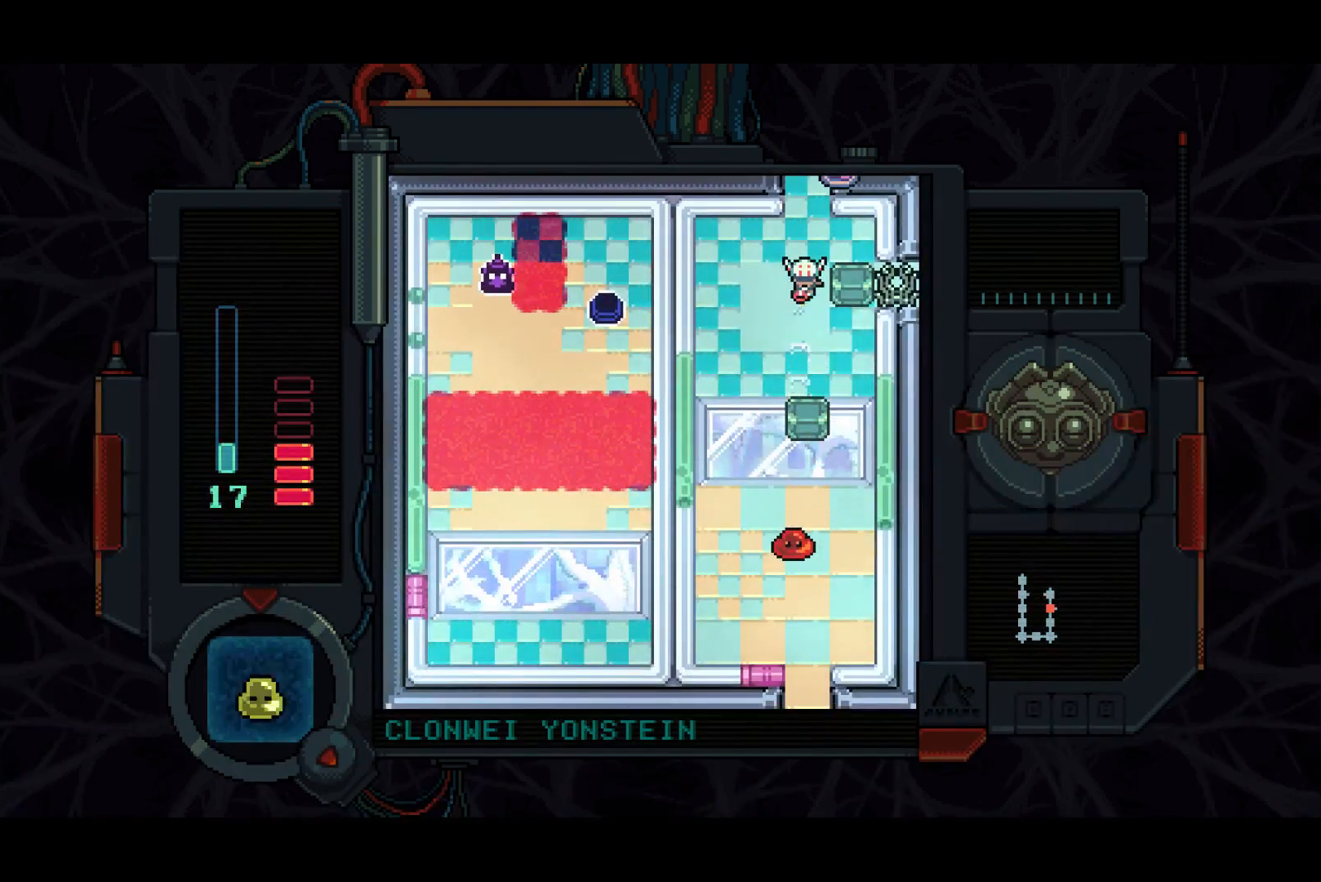
{"buttons": ["SQUARE", "DPAD_DOWN"], "left_stick": "center", "right_stick": "center", "events": [[33, "SQUARE", "down"], [183, "SQUARE", "up"], [233, "SQUARE", "down"]]}
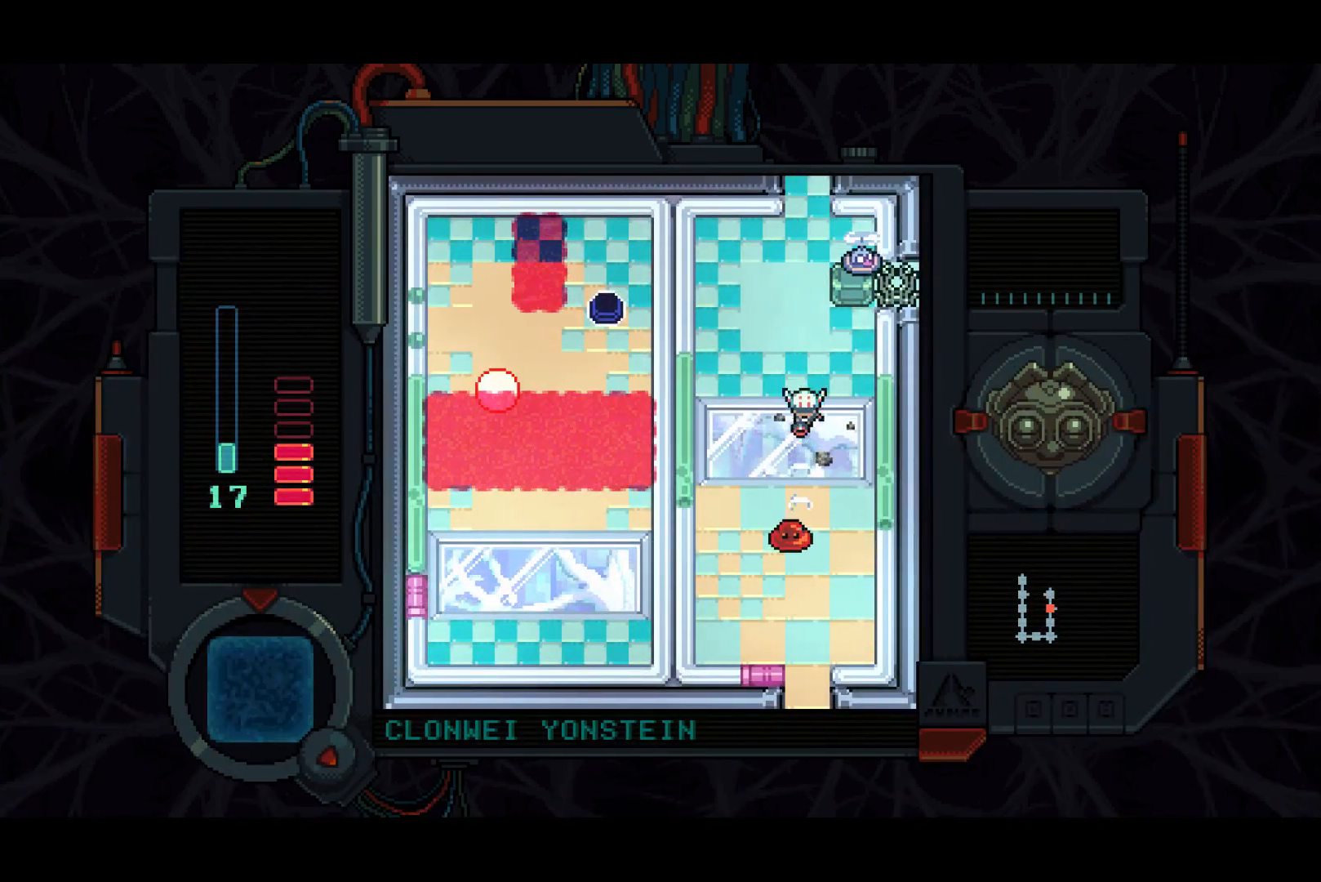
{"buttons": ["DPAD_UP"], "left_stick": "center", "right_stick": "center", "events": [[17, "DPAD_DOWN", "up"], [33, "SQUARE", "up"], [333, "DPAD_UP", "down"]]}
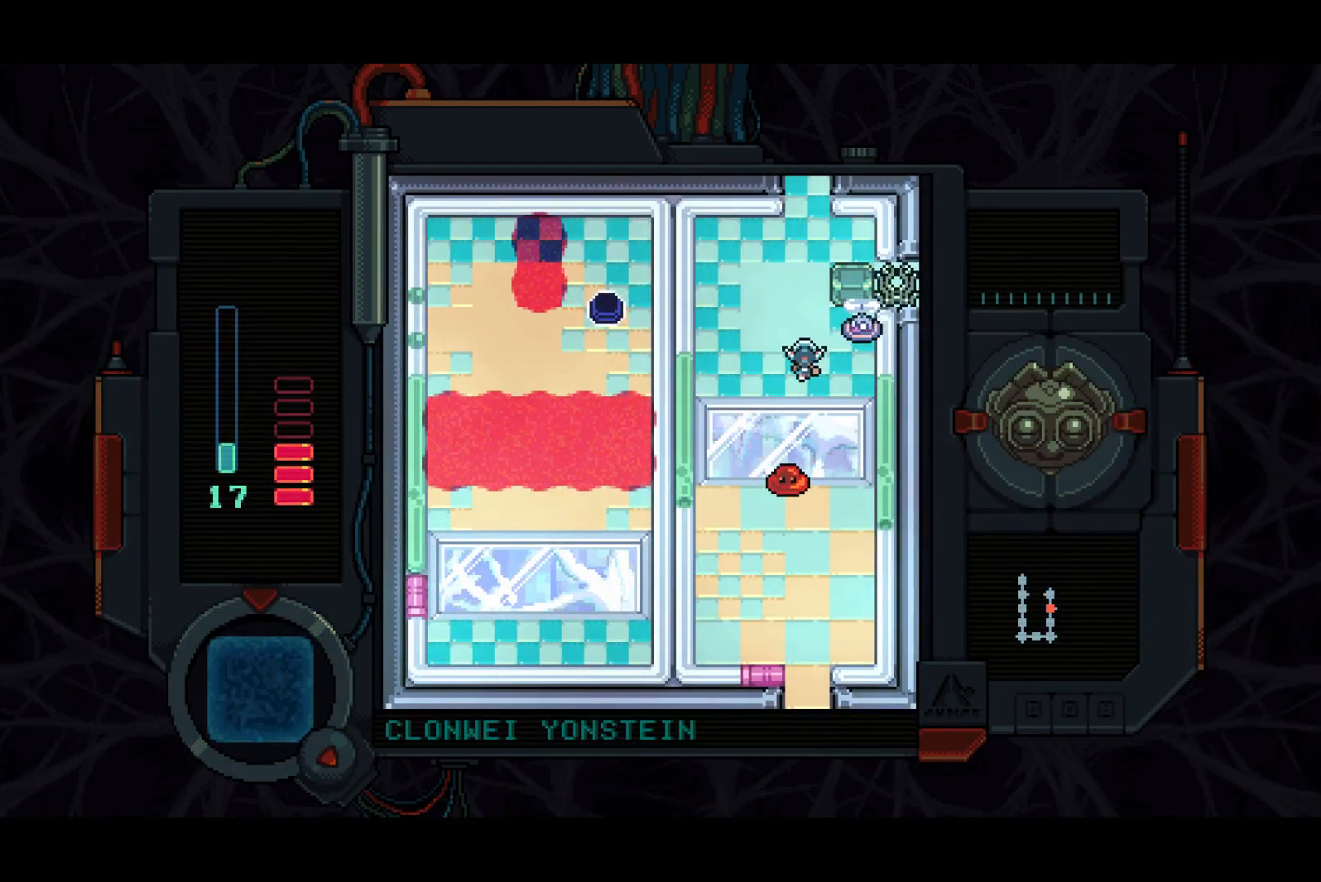
{"buttons": ["DPAD_UP"], "left_stick": "center", "right_stick": "center", "events": []}
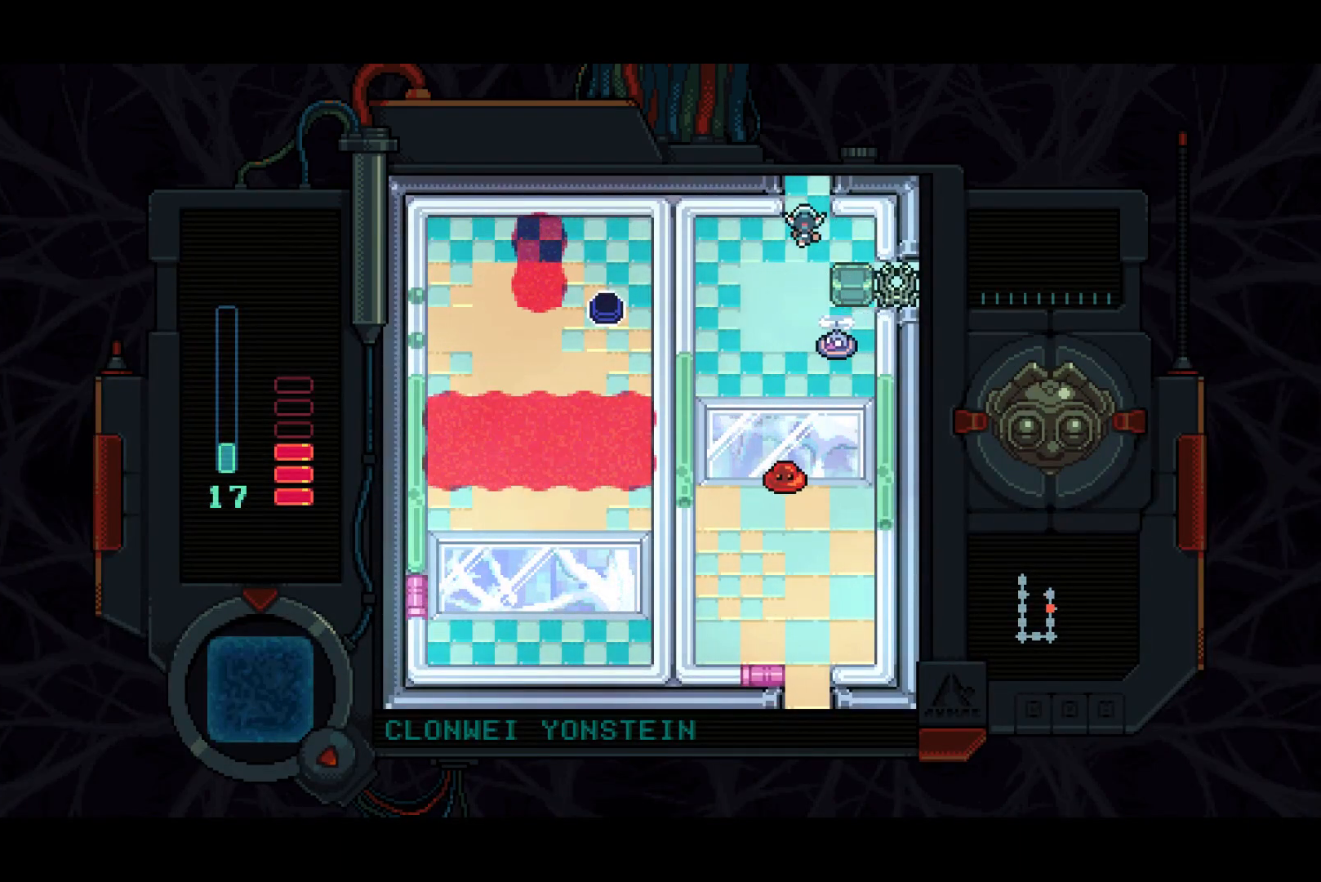
{"buttons": ["DPAD_DOWN"], "left_stick": "center", "right_stick": "center", "events": [[250, "DPAD_UP", "up"], [300, "DPAD_DOWN", "down"]]}
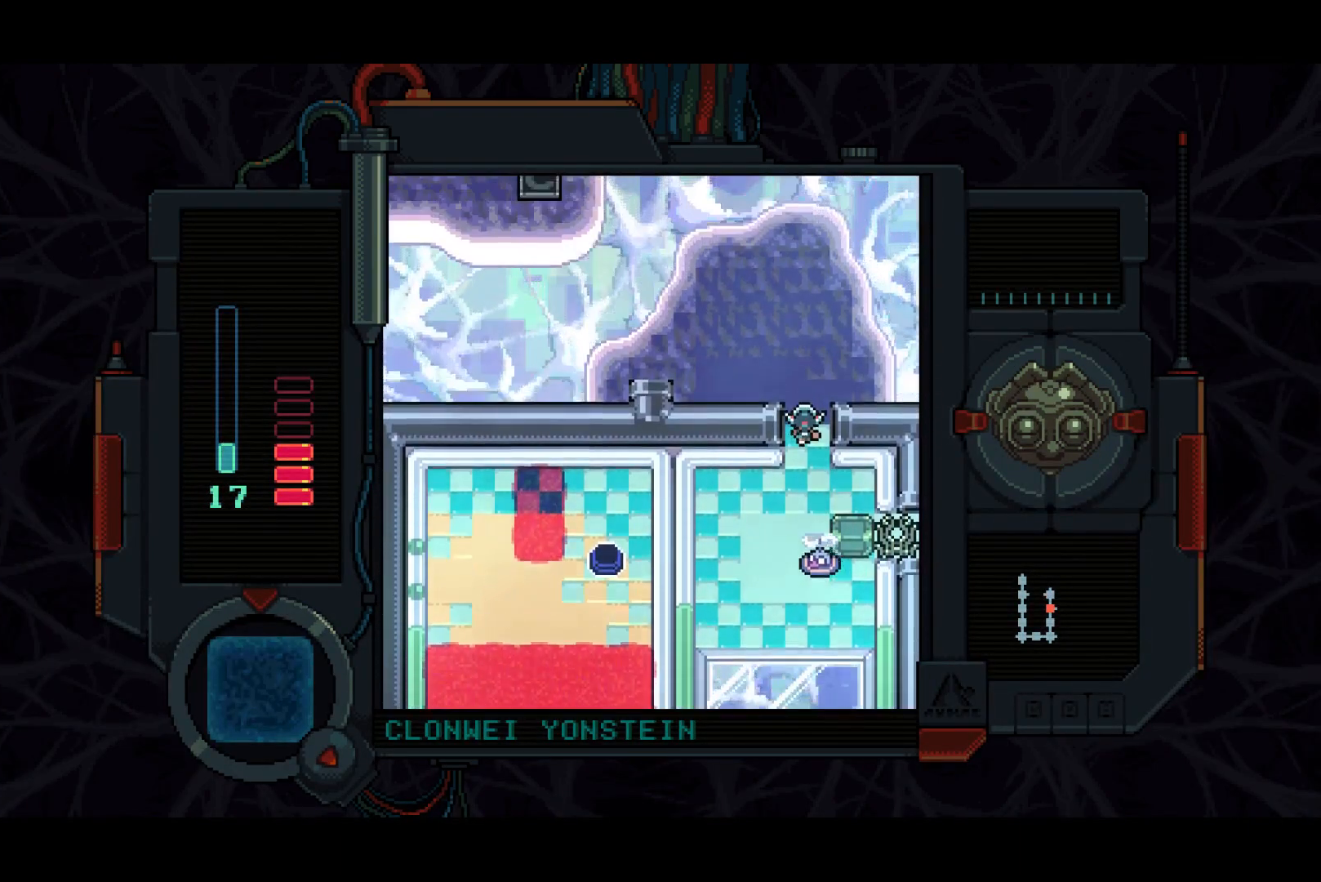
{"buttons": ["DPAD_DOWN"], "left_stick": "center", "right_stick": "center", "events": []}
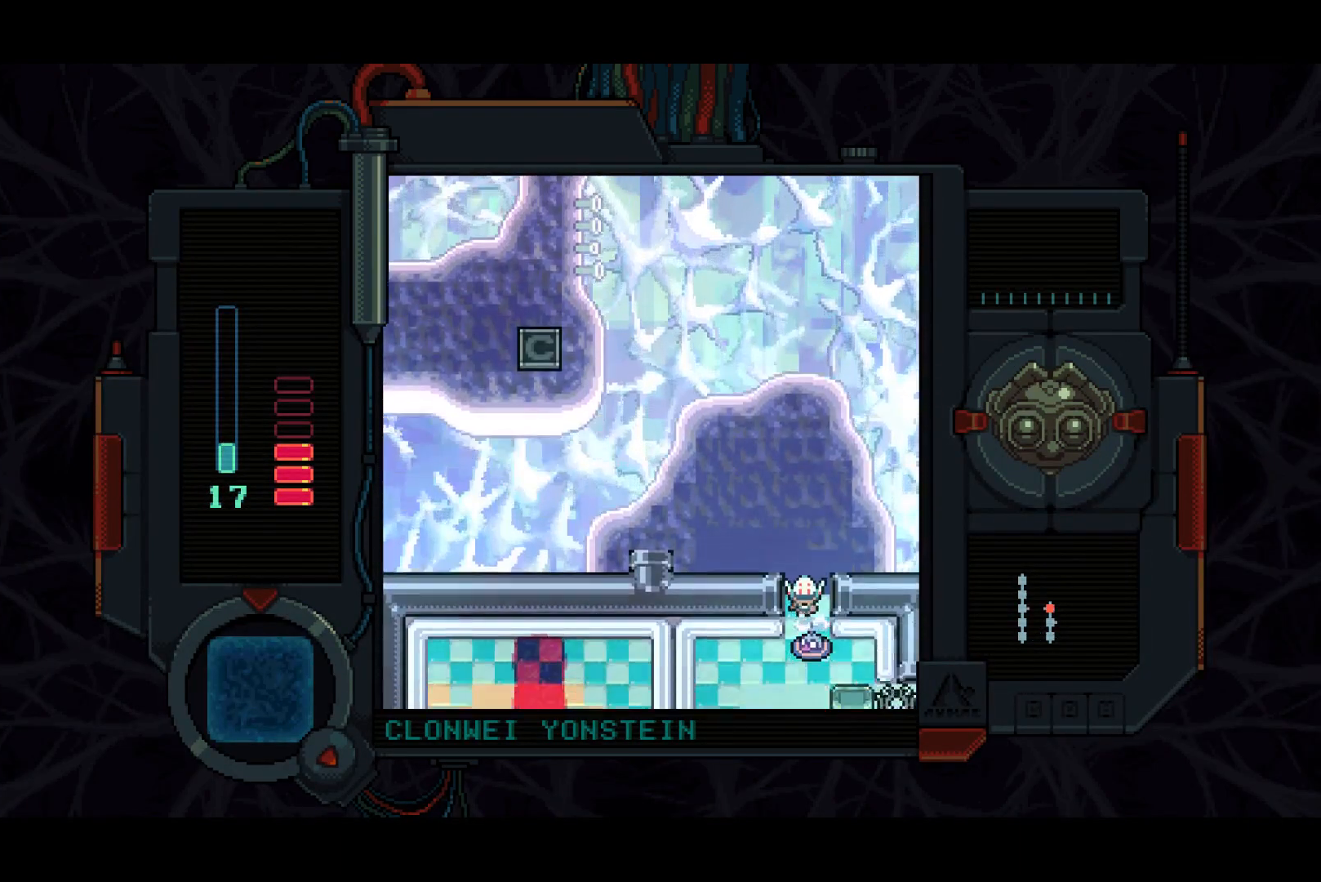
{"buttons": ["DPAD_DOWN"], "left_stick": "center", "right_stick": "center", "events": []}
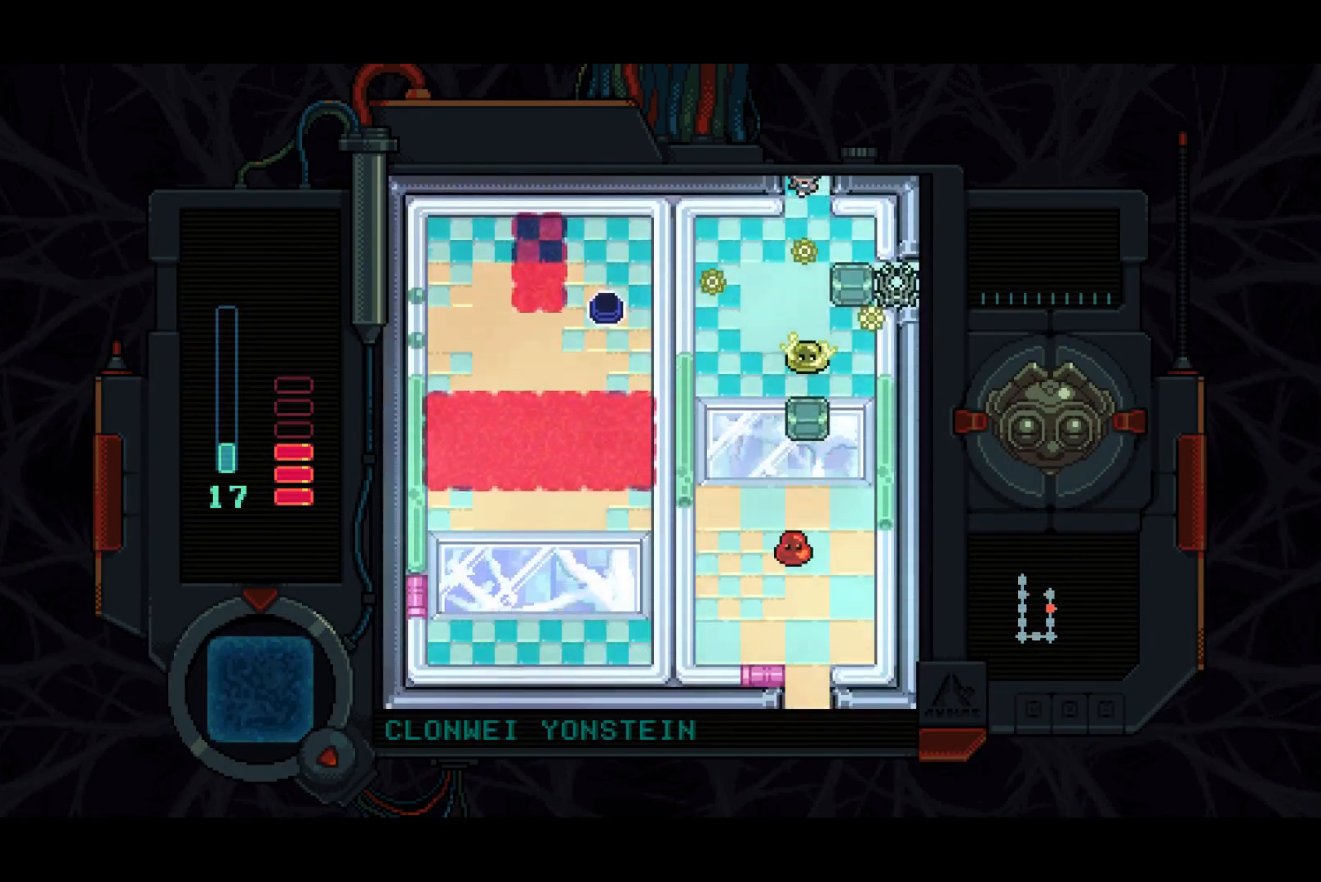
{"buttons": ["SQUARE", "DPAD_DOWN"], "left_stick": "center", "right_stick": "center", "events": [[467, "SQUARE", "down"]]}
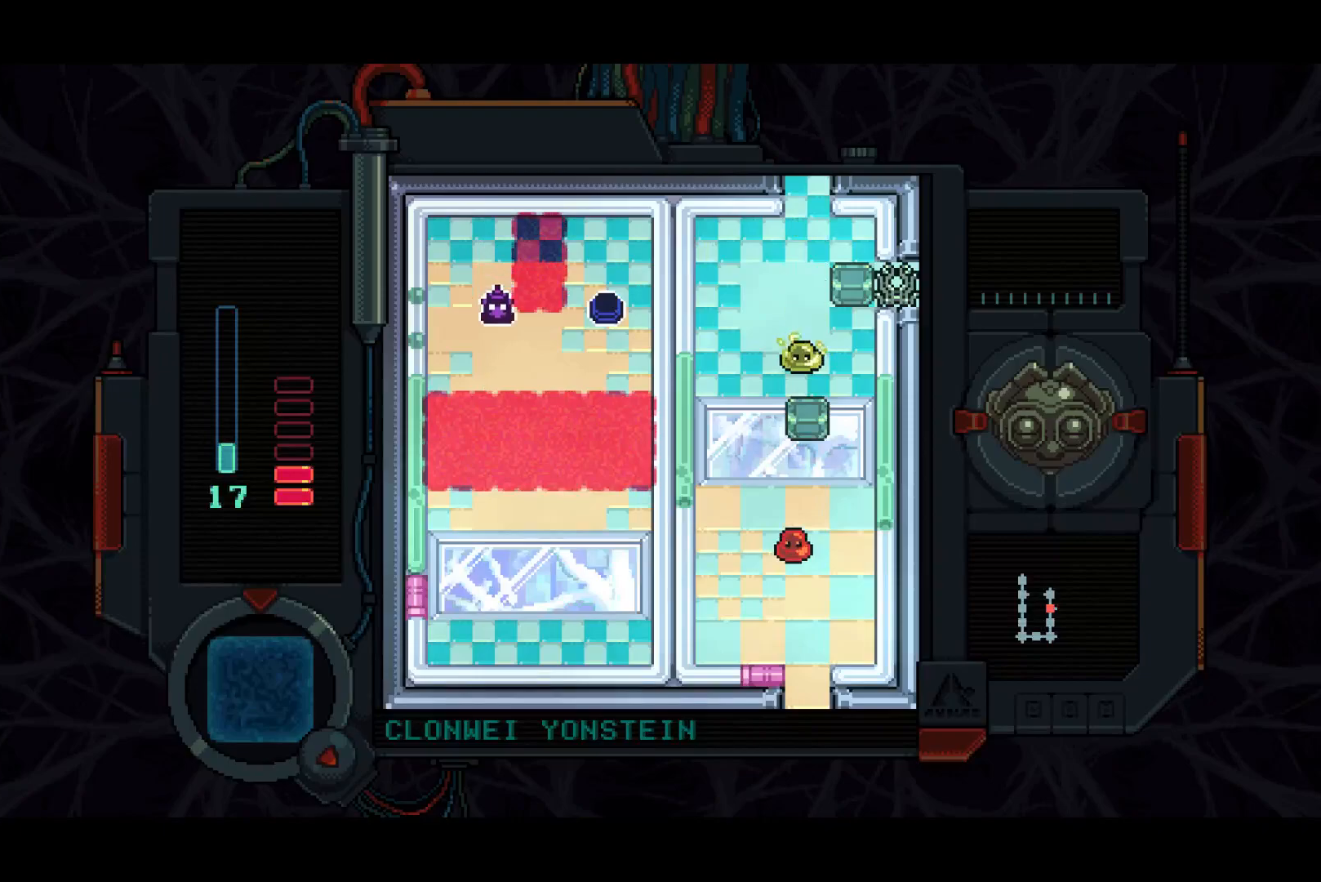
{"buttons": ["SQUARE"], "left_stick": "center", "right_stick": "center", "events": [[183, "DPAD_DOWN", "up"], [233, "SQUARE", "up"], [400, "DPAD_DOWN", "down"], [467, "SQUARE", "down"], [483, "DPAD_DOWN", "up"]]}
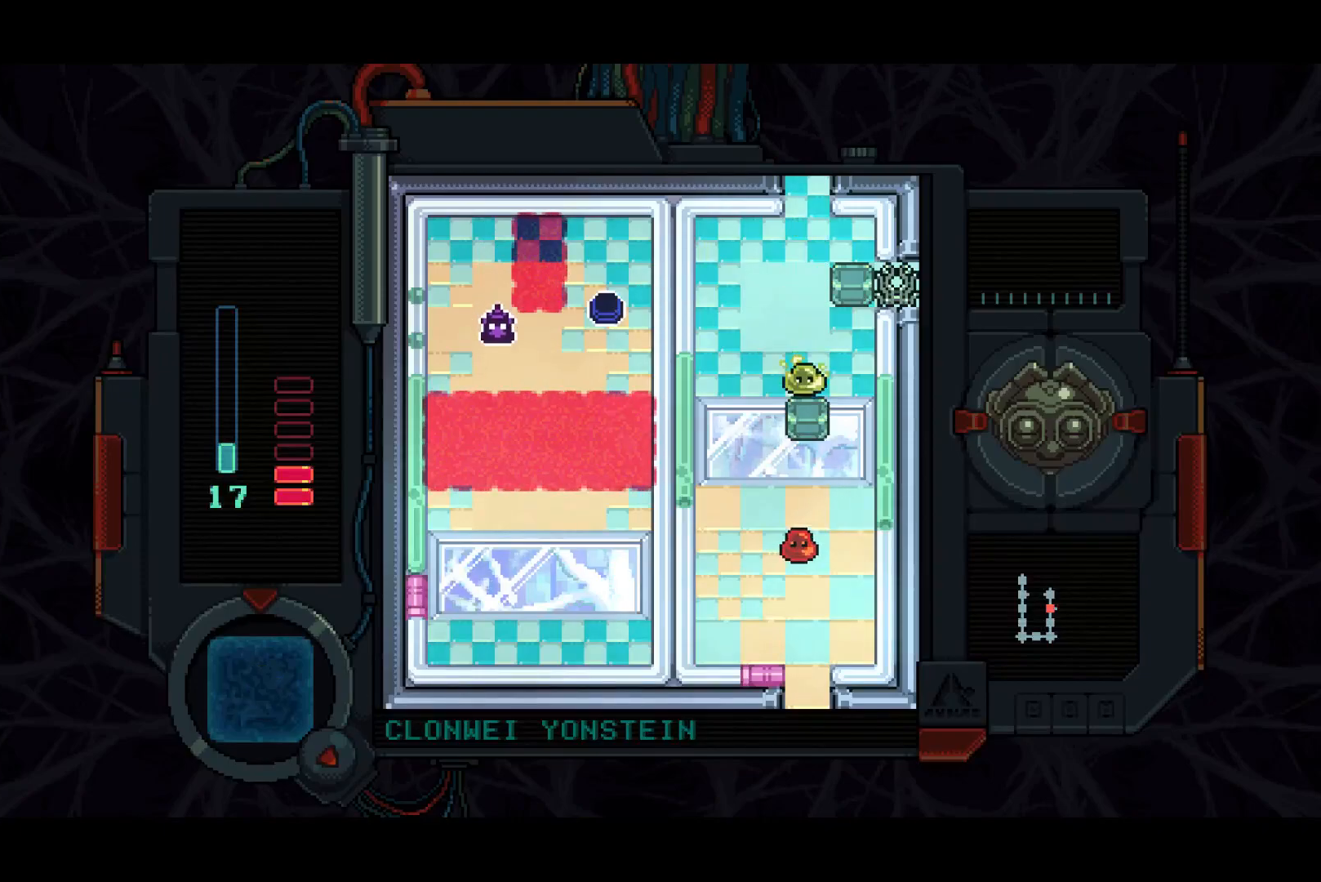
{"buttons": ["DPAD_LEFT"], "left_stick": "center", "right_stick": "center", "events": [[67, "DPAD_LEFT", "down"], [67, "SQUARE", "up"]]}
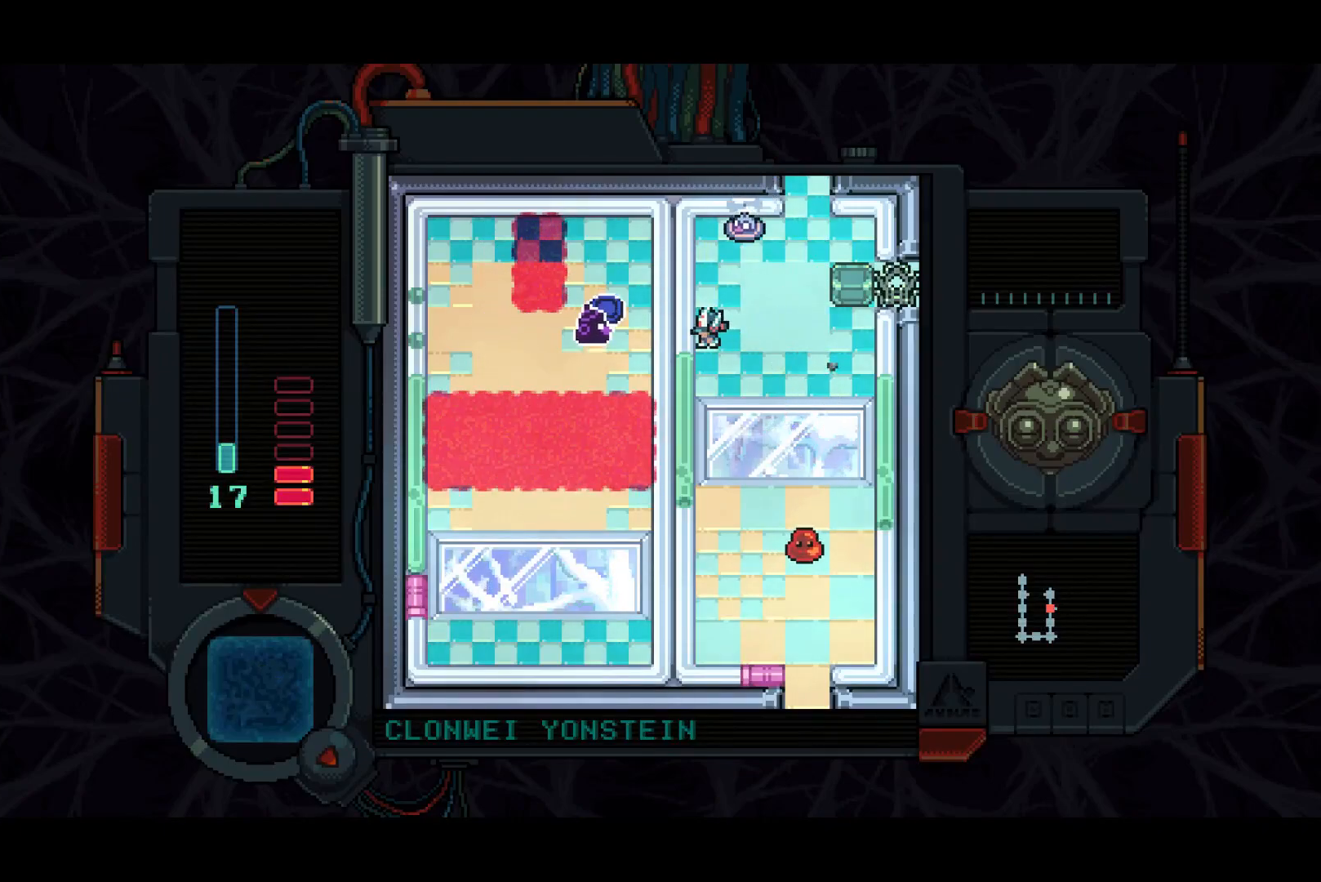
{"buttons": ["DPAD_DOWN"], "left_stick": "center", "right_stick": "center", "events": [[117, "DPAD_UP", "down"], [133, "DPAD_LEFT", "up"], [250, "DPAD_UP", "up"], [467, "DPAD_DOWN", "down"]]}
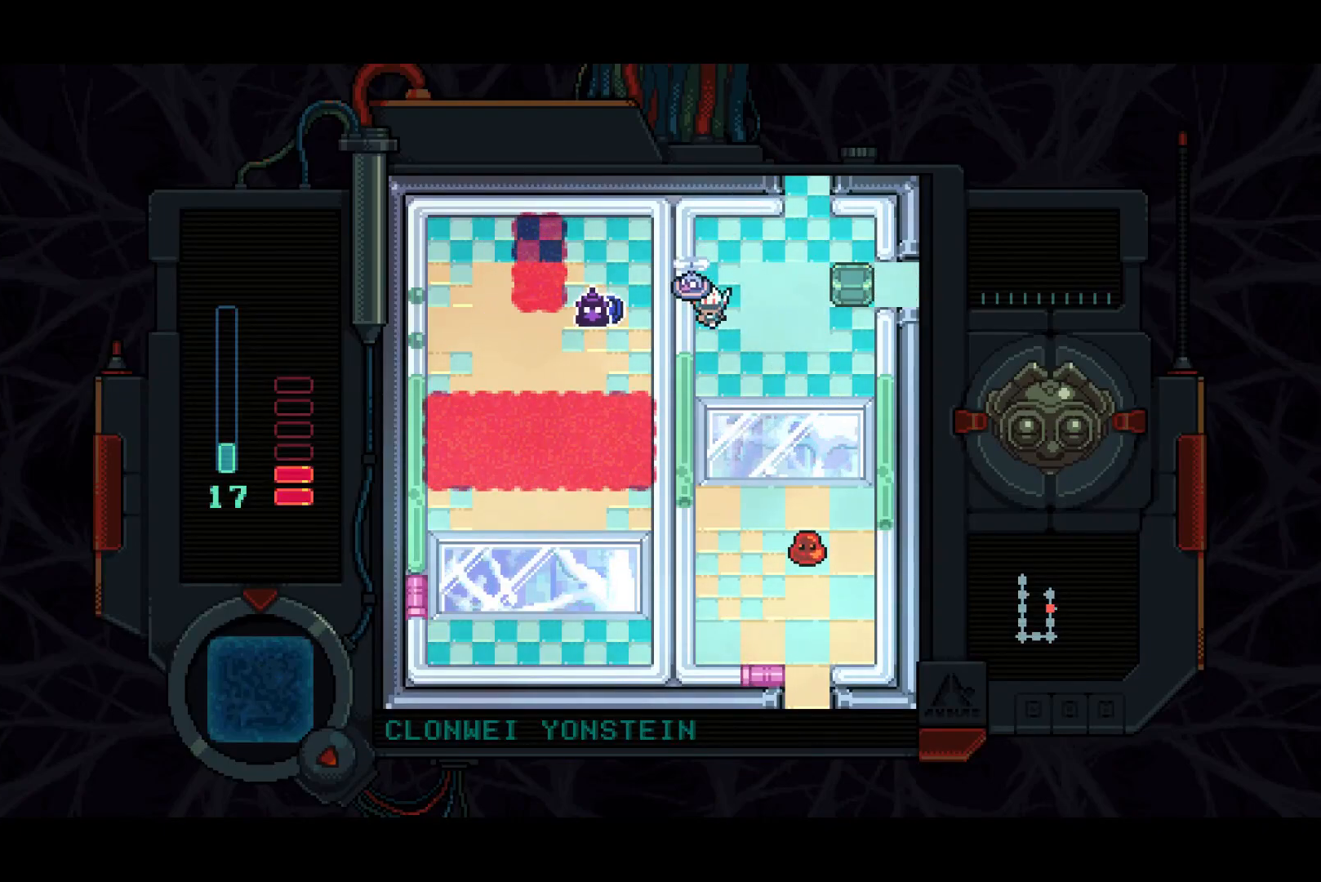
{"buttons": ["SQUARE", "DPAD_RIGHT"], "left_stick": "center", "right_stick": "center", "events": [[17, "DPAD_DOWN", "up"], [50, "DPAD_RIGHT", "down"], [233, "DPAD_UP", "down"], [350, "DPAD_UP", "up"], [450, "SQUARE", "down"]]}
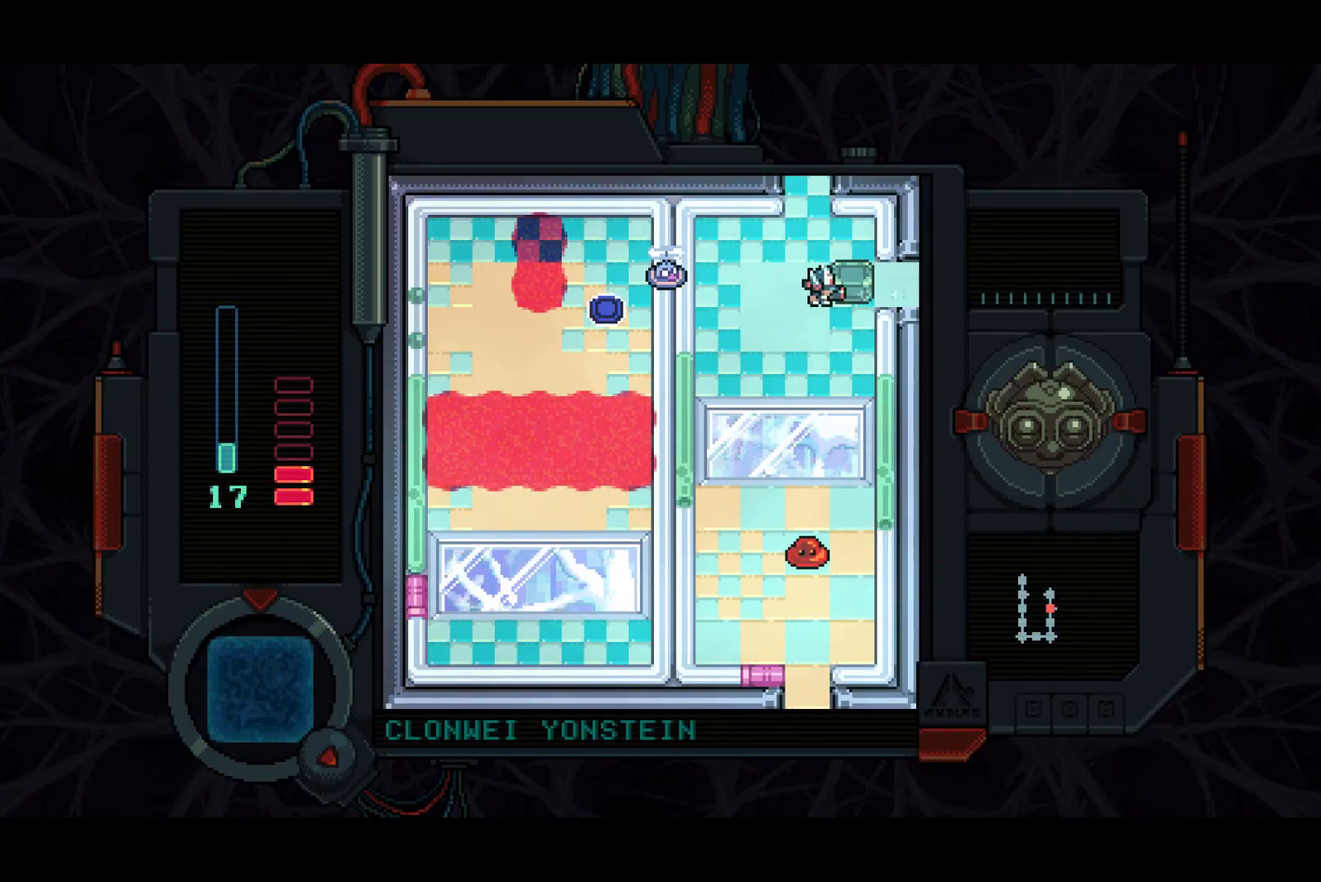
{"buttons": ["DPAD_RIGHT"], "left_stick": "center", "right_stick": "center", "events": [[150, "SQUARE", "up"], [233, "SQUARE", "down"], [383, "SQUARE", "up"]]}
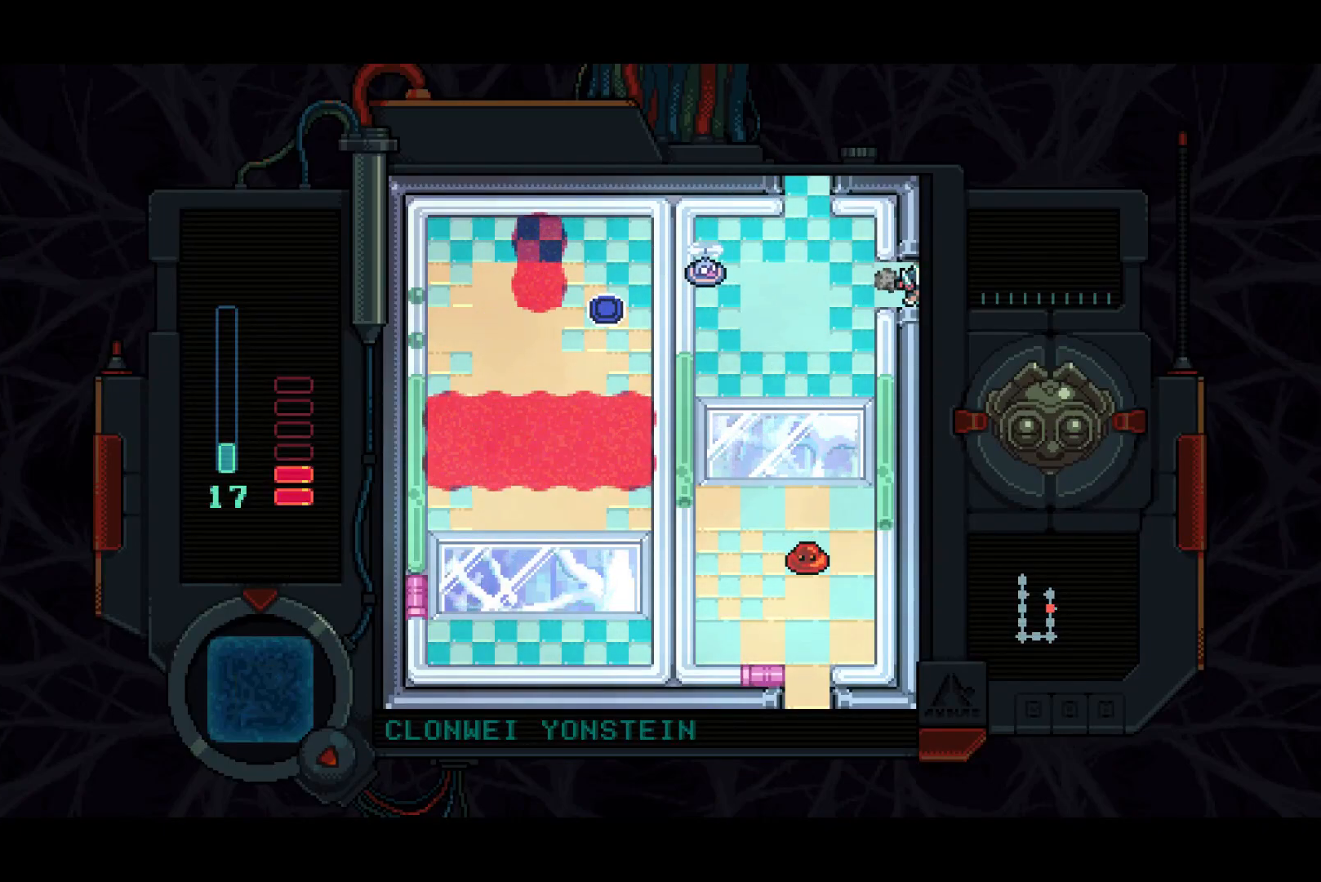
{"buttons": ["DPAD_RIGHT"], "left_stick": "center", "right_stick": "center", "events": []}
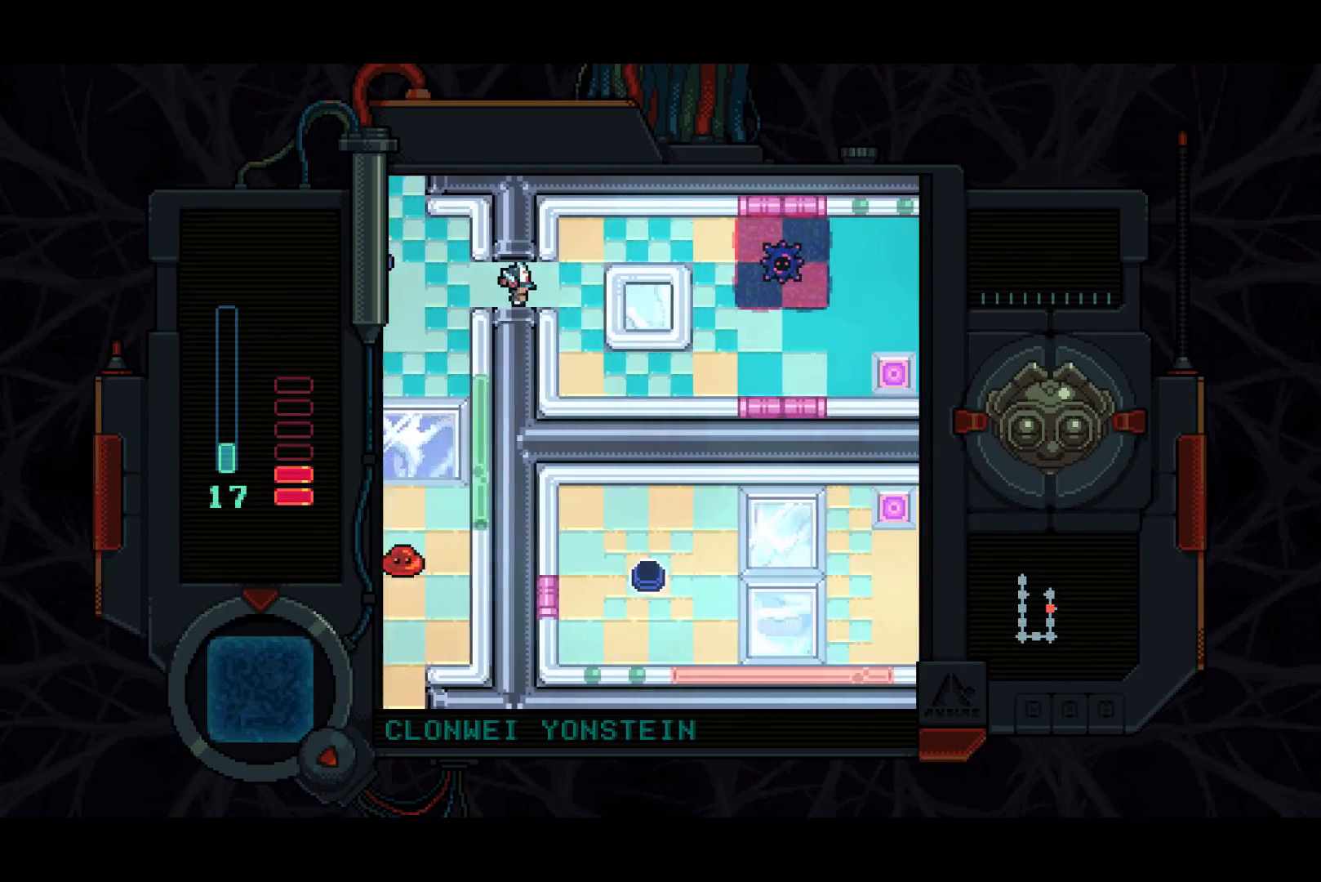
{"buttons": ["DPAD_DOWN"], "left_stick": "center", "right_stick": "center", "events": [[333, "DPAD_DOWN", "down"], [383, "DPAD_RIGHT", "up"]]}
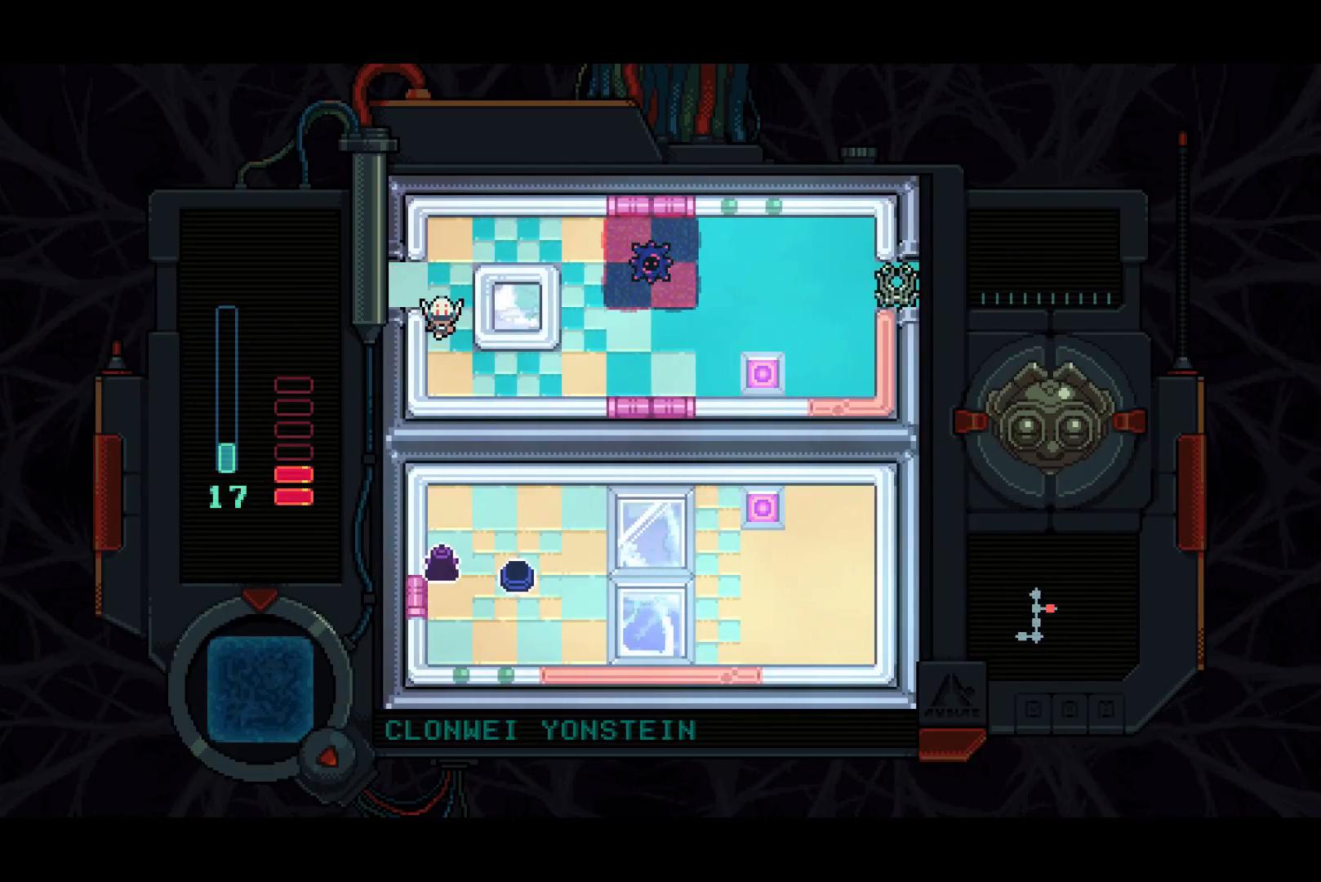
{"buttons": ["DPAD_RIGHT"], "left_stick": "center", "right_stick": "center", "events": [[200, "DPAD_RIGHT", "down"], [217, "DPAD_DOWN", "up"]]}
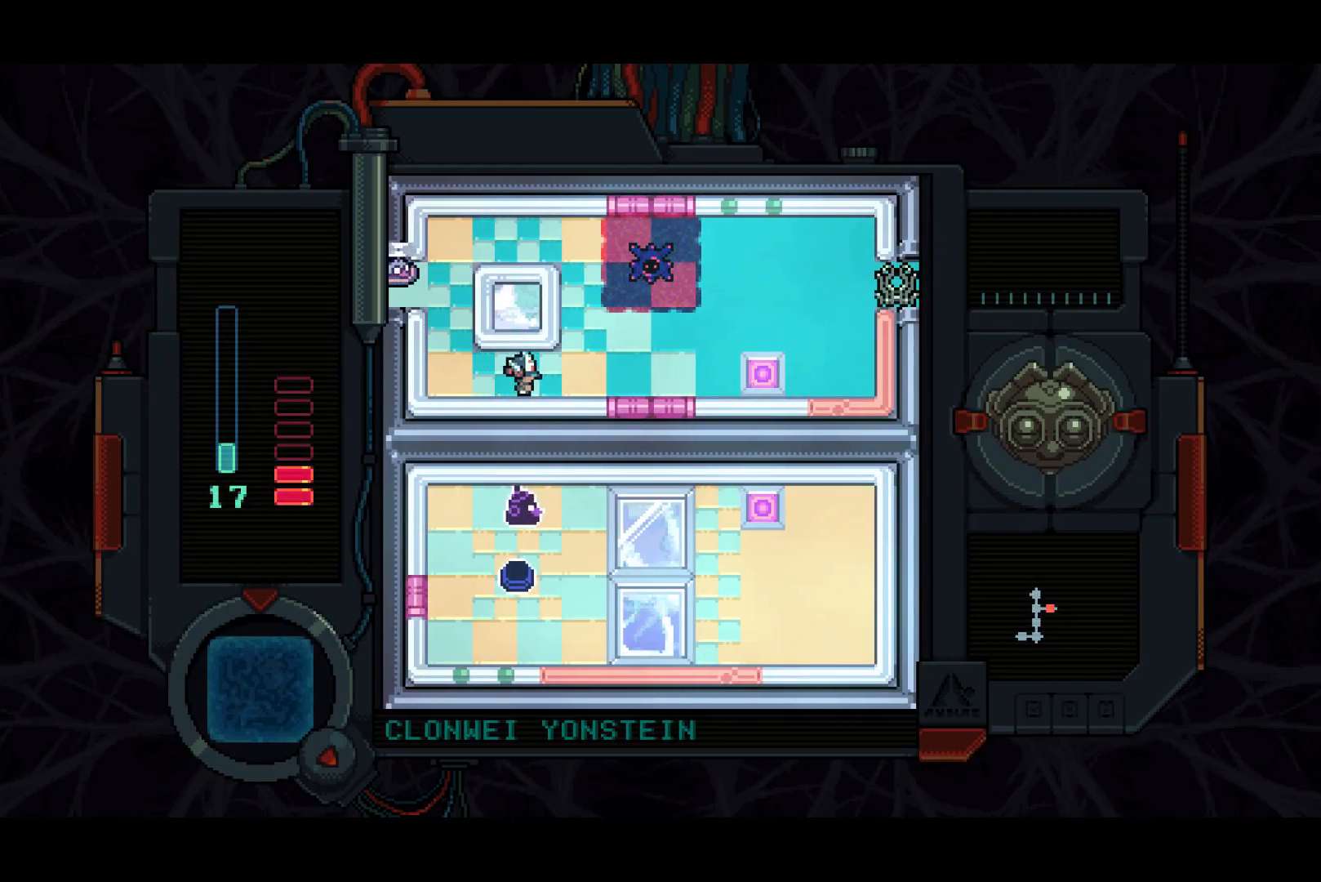
{"buttons": ["DPAD_UP"], "left_stick": "center", "right_stick": "center", "events": [[450, "DPAD_RIGHT", "up"], [450, "DPAD_UP", "down"]]}
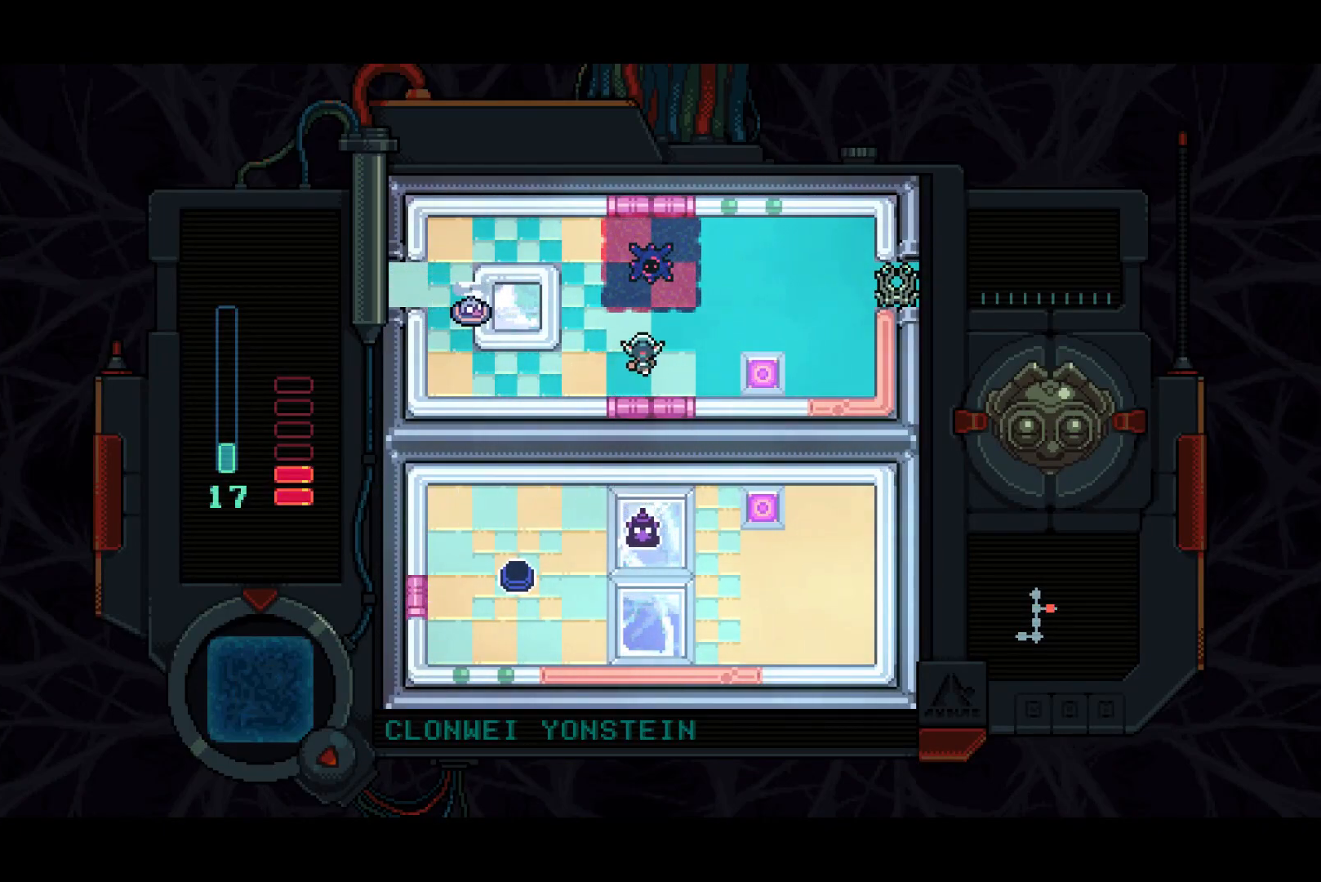
{"buttons": ["SQUARE"], "left_stick": "center", "right_stick": "center", "events": [[50, "SQUARE", "down"], [67, "DPAD_UP", "up"], [117, "DPAD_DOWN", "down"], [350, "DPAD_DOWN", "up"]]}
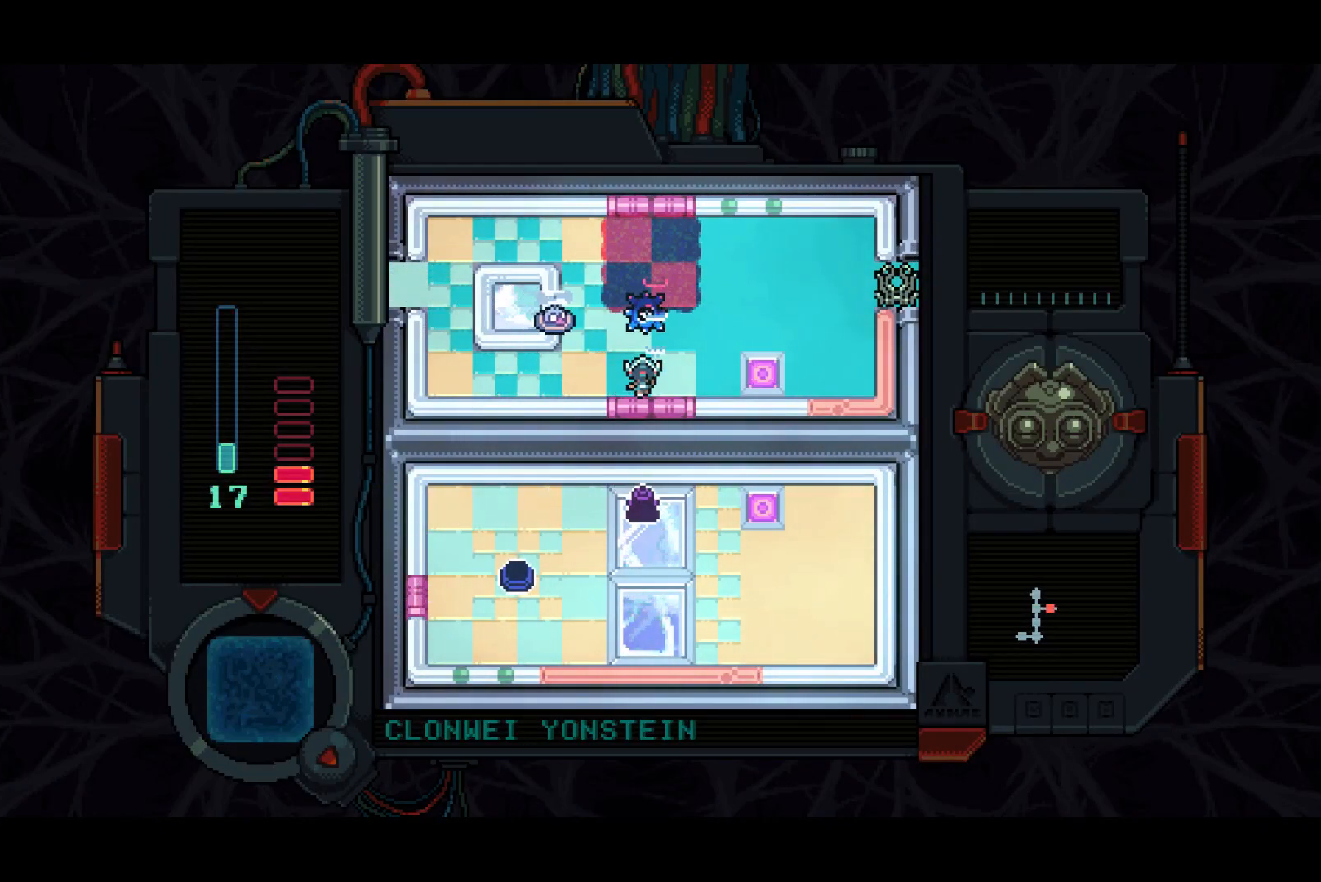
{"buttons": ["DPAD_RIGHT"], "left_stick": "center", "right_stick": "center", "events": [[183, "SQUARE", "up"], [200, "DPAD_RIGHT", "down"]]}
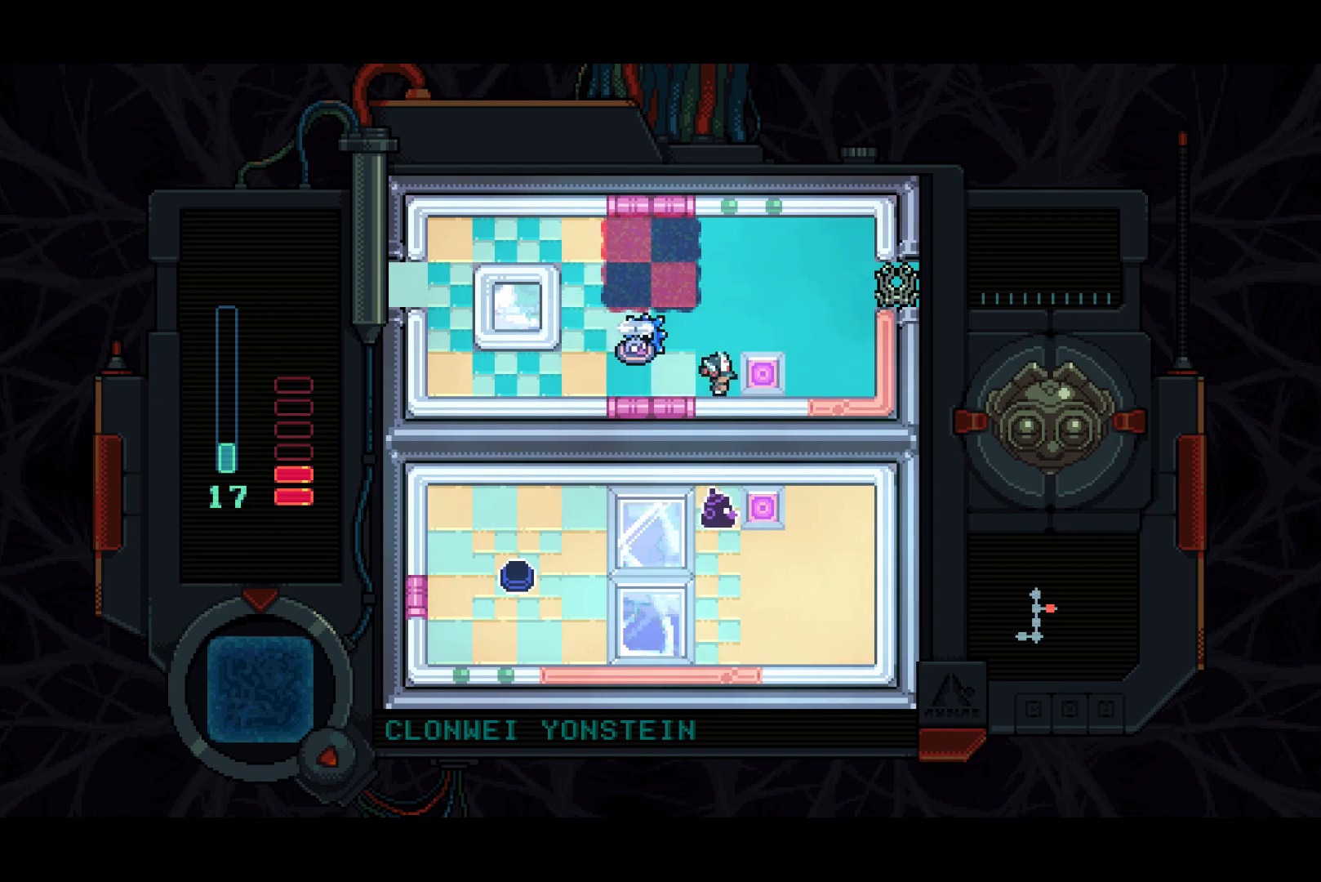
{"buttons": ["DPAD_LEFT"], "left_stick": "center", "right_stick": "center", "events": [[150, "DPAD_RIGHT", "up"], [217, "DPAD_LEFT", "down"]]}
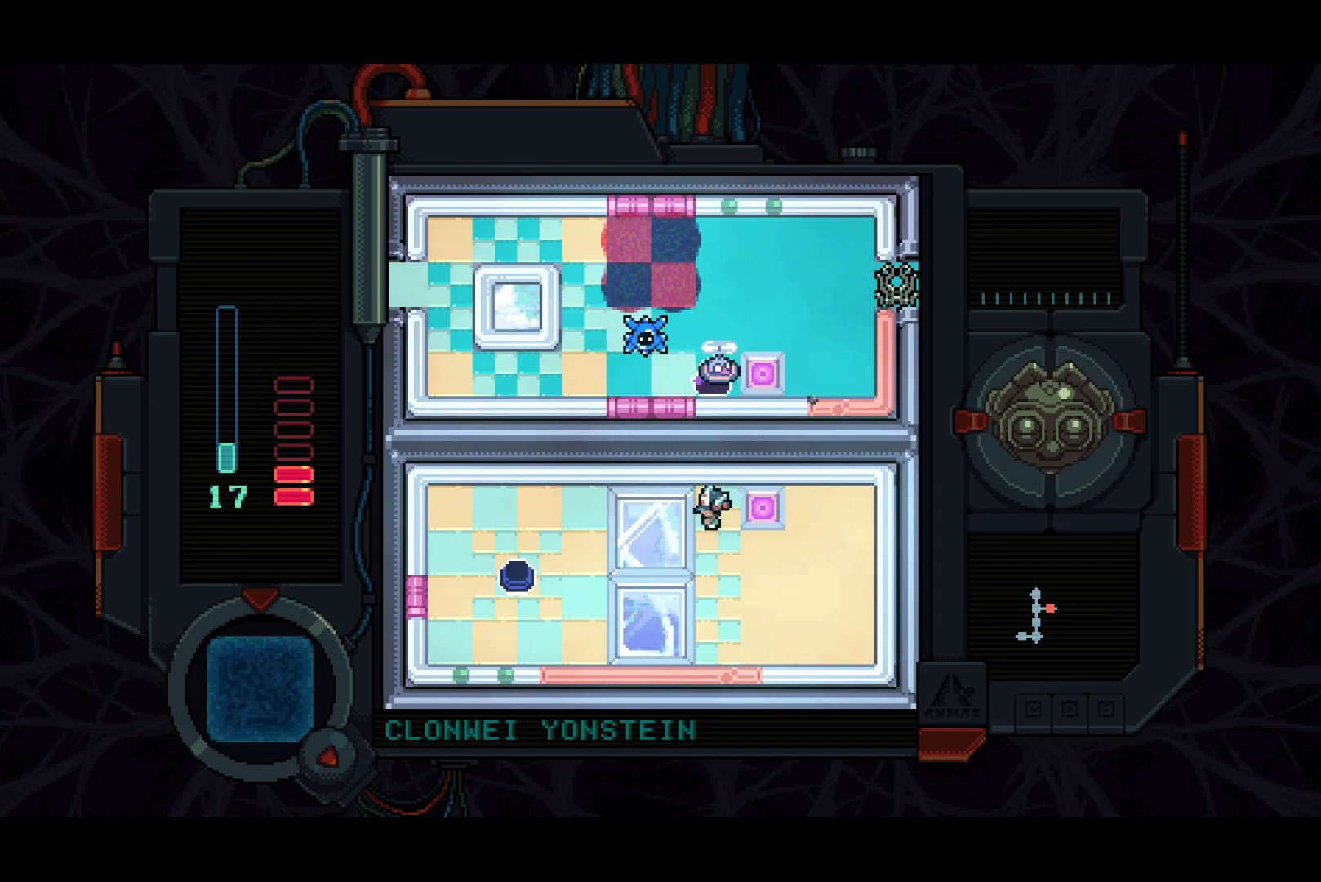
{"buttons": ["DPAD_DOWN"], "left_stick": "center", "right_stick": "center", "events": [[217, "DPAD_UP", "down"], [250, "DPAD_LEFT", "up"], [350, "DPAD_UP", "up"], [400, "DPAD_DOWN", "down"]]}
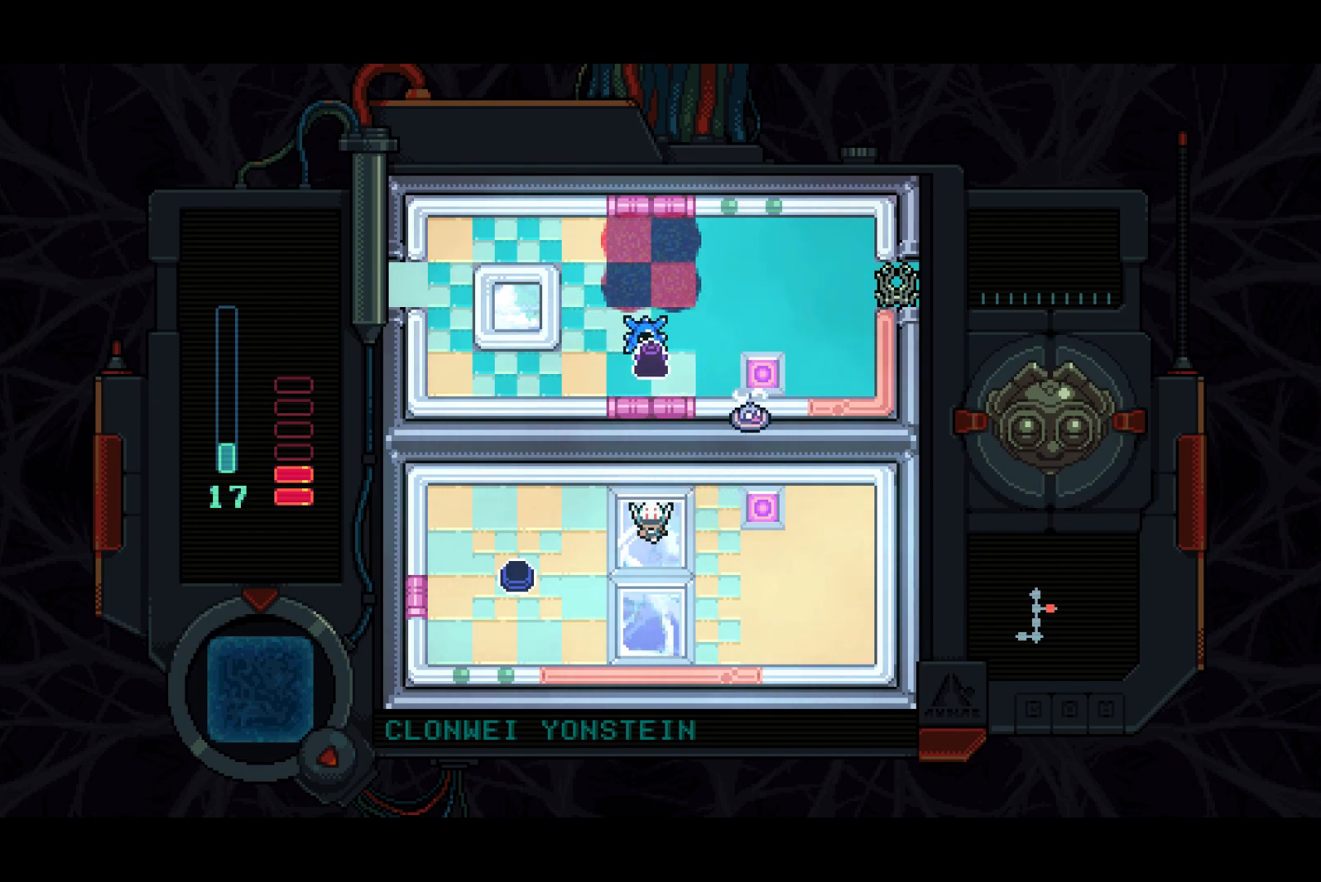
{"buttons": [], "left_stick": "center", "right_stick": "center", "events": [[67, "DPAD_DOWN", "up"], [350, "DPAD_UP", "down"], [467, "DPAD_UP", "up"]]}
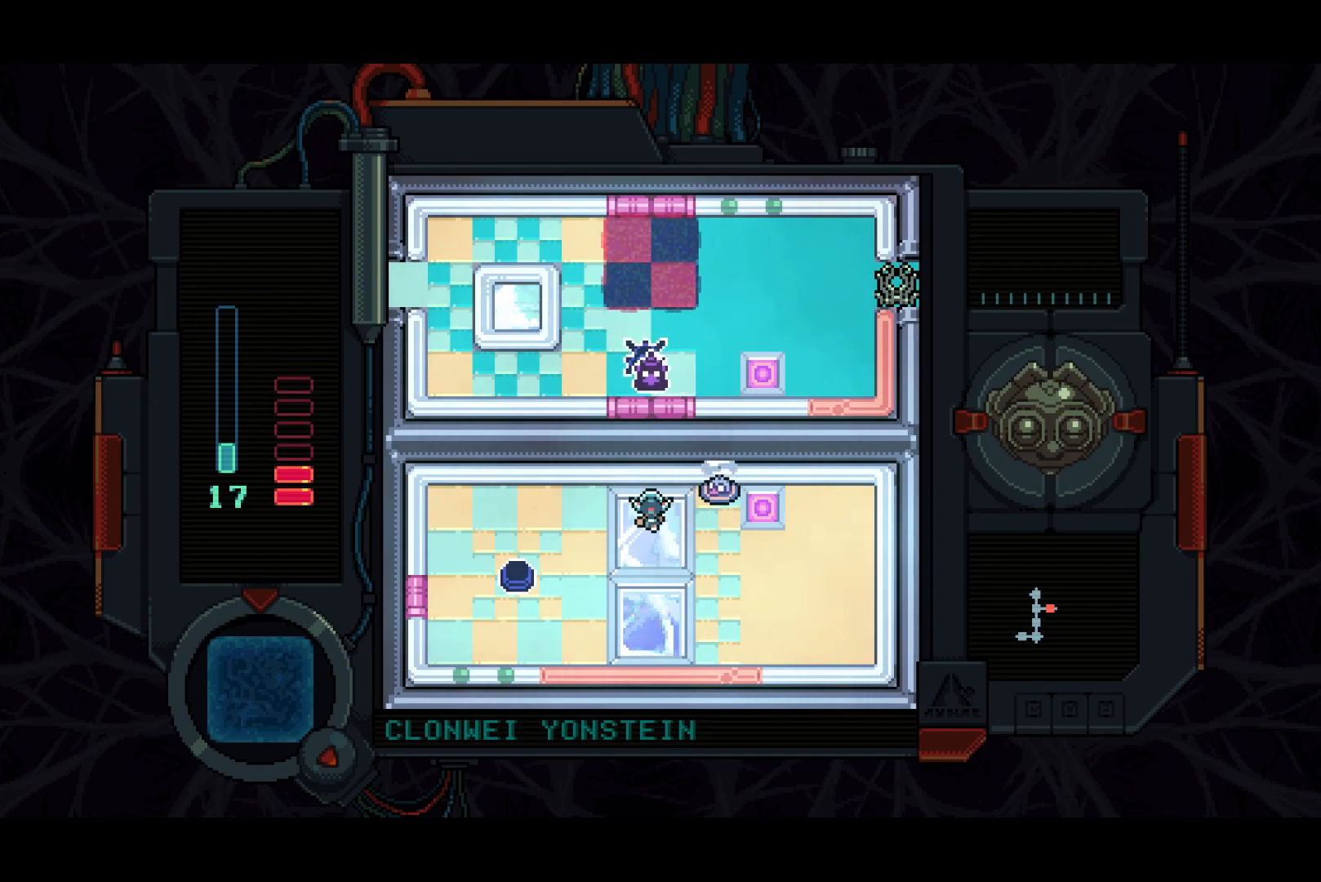
{"buttons": ["SQUARE", "DPAD_DOWN", "DPAD_LEFT"], "left_stick": "center", "right_stick": "center", "events": [[133, "DPAD_UP", "down"], [217, "SQUARE", "down"], [250, "DPAD_UP", "up"], [450, "DPAD_DOWN", "down"], [467, "DPAD_LEFT", "down"]]}
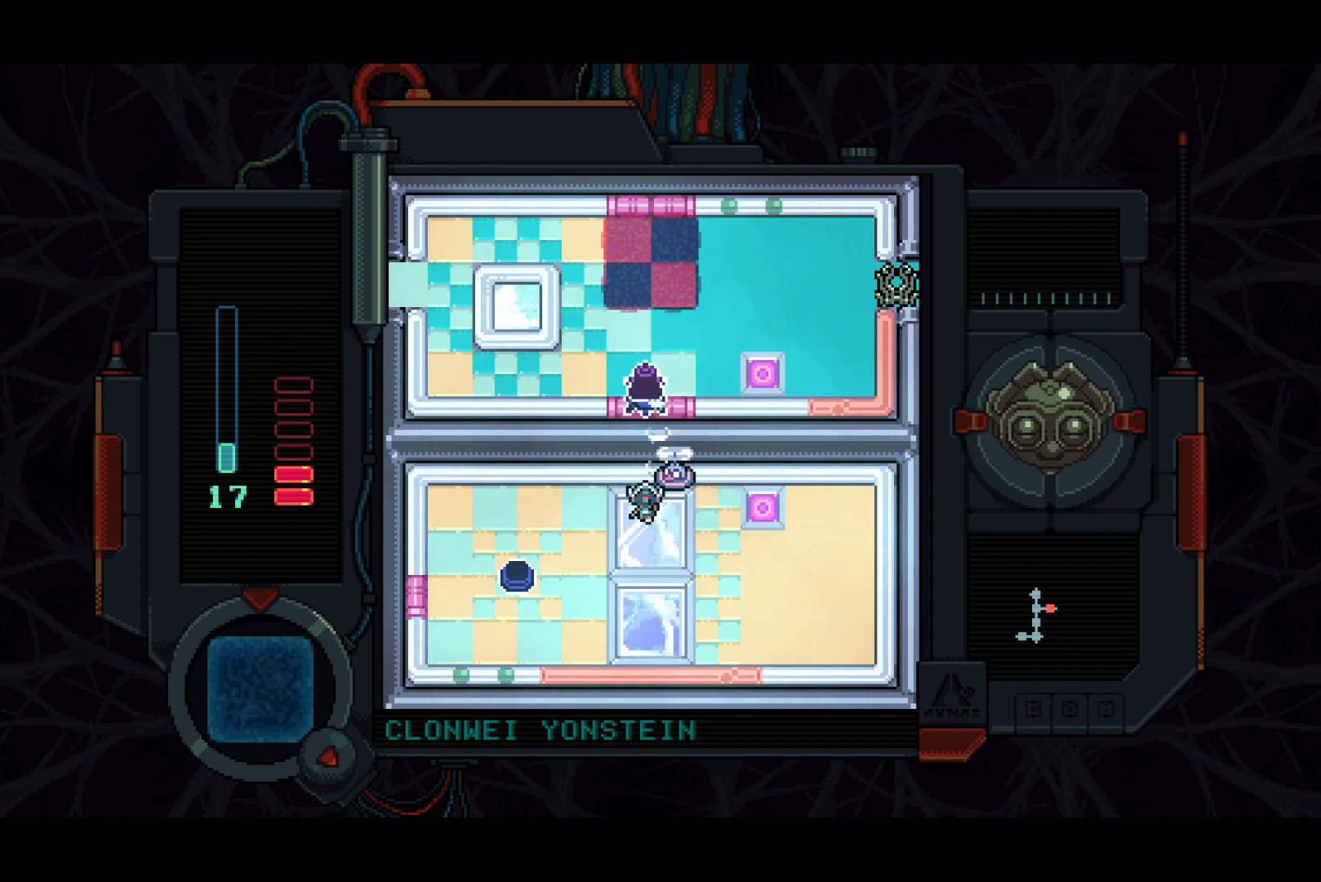
{"buttons": ["SQUARE", "DPAD_DOWN", "DPAD_LEFT"], "left_stick": "center", "right_stick": "center", "events": [[17, "DPAD_DOWN", "up"], [50, "DPAD_LEFT", "up"], [500, "DPAD_DOWN", "down"], [500, "DPAD_LEFT", "down"]]}